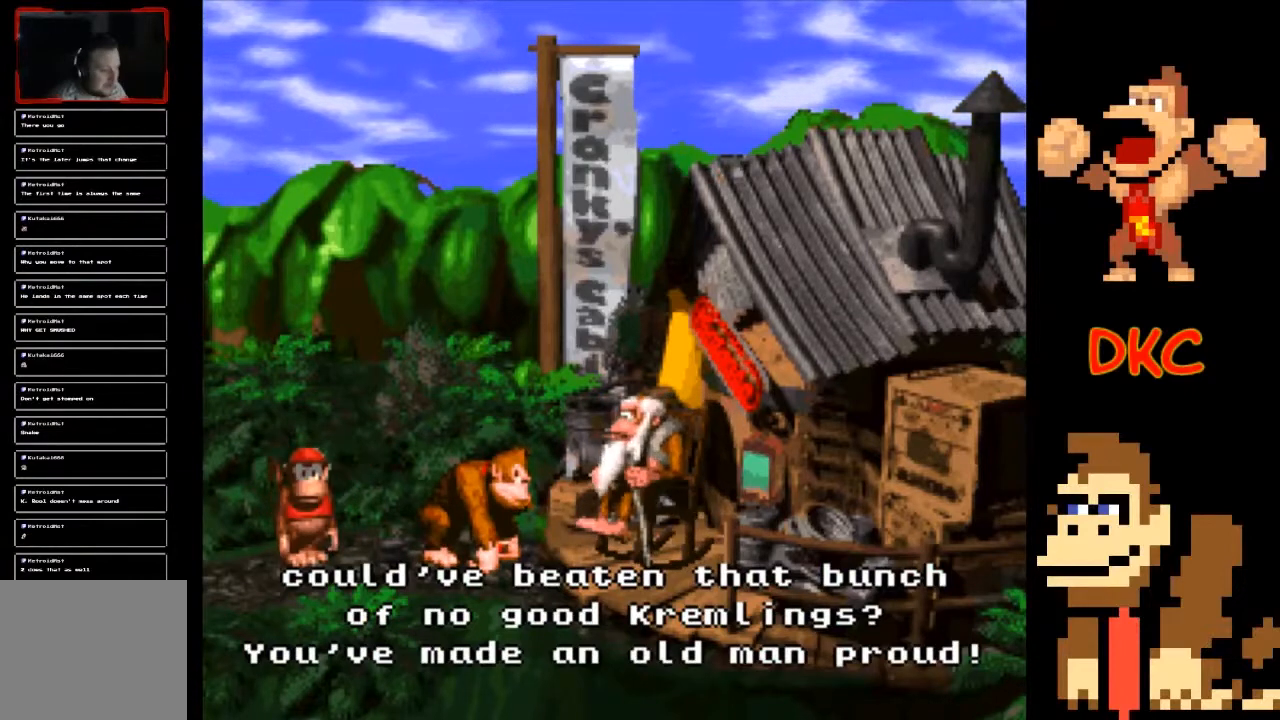
Gameplay with a controller (Xbox layout); each line is a JSON object with the inputs held at the frame after it. "events" lists button and stick changes between this image and that frame as [ms after this image, input, new state], when the widget could be followed in between. Not read: L3 R3.
{"buttons": [], "left_stick": "center", "right_stick": "center", "events": [[300, "A", "down"], [400, "A", "up"]]}
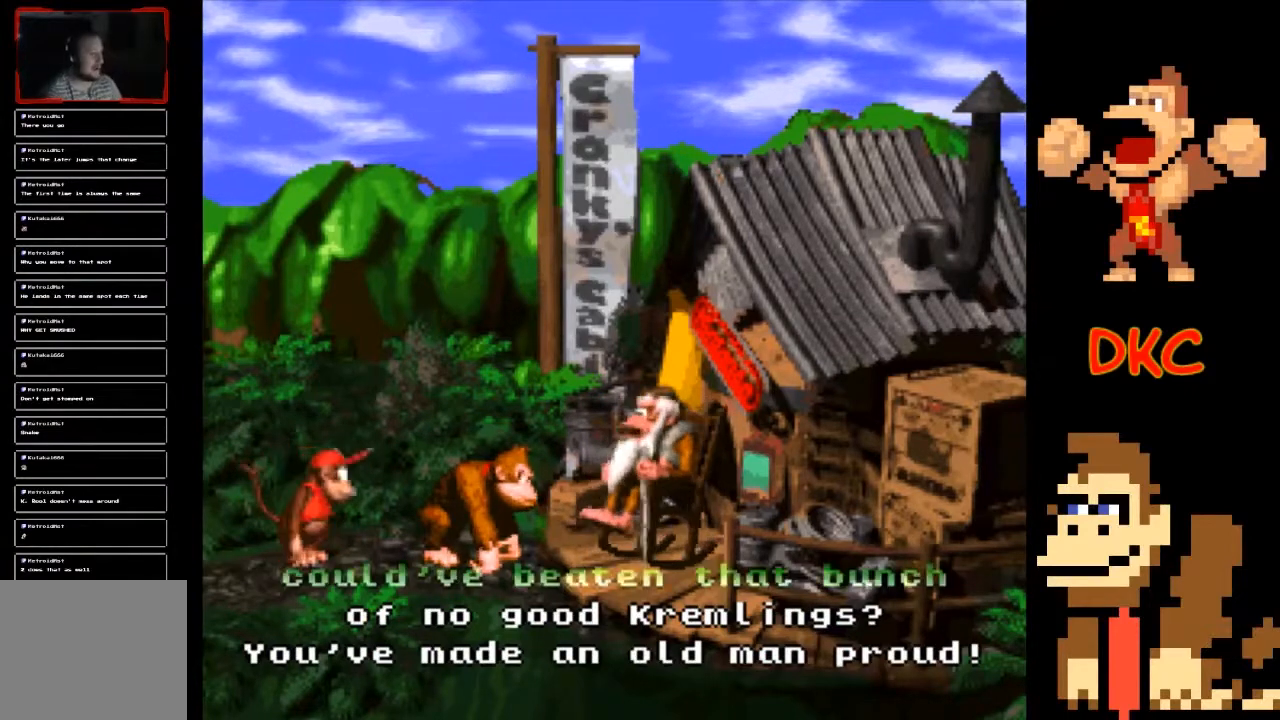
{"buttons": [], "left_stick": "center", "right_stick": "center", "events": []}
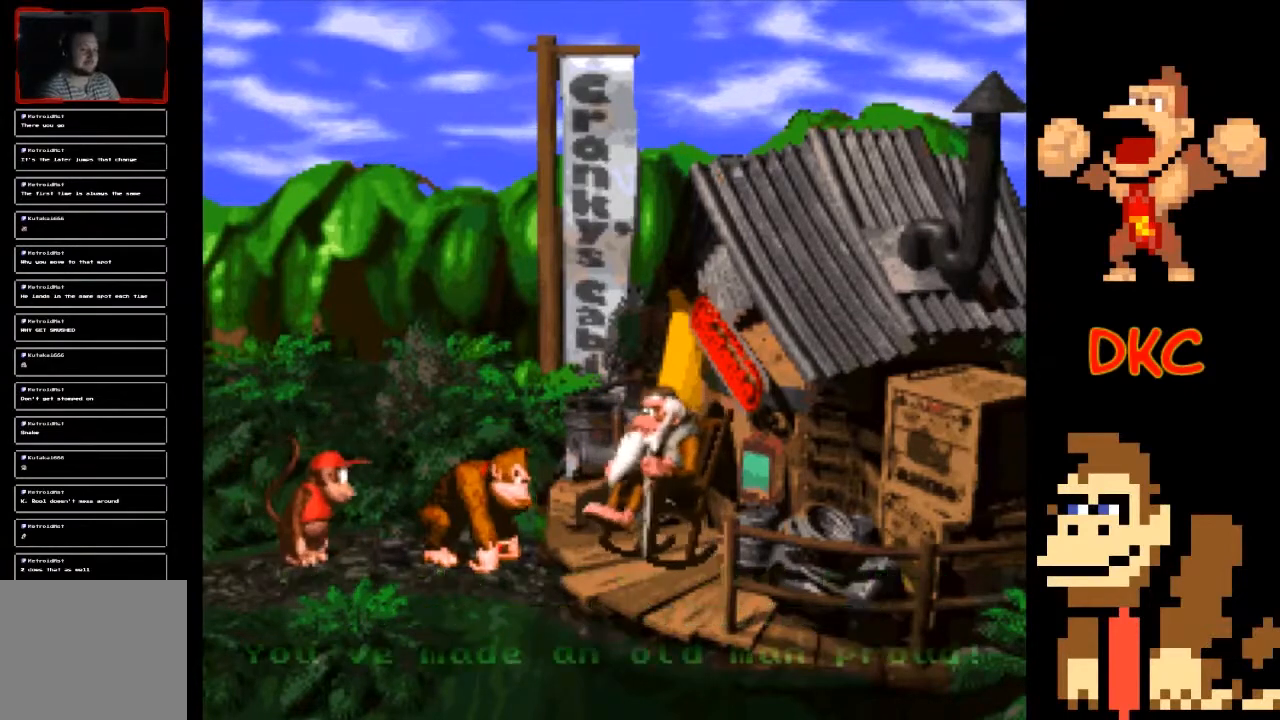
{"buttons": [], "left_stick": "center", "right_stick": "center", "events": []}
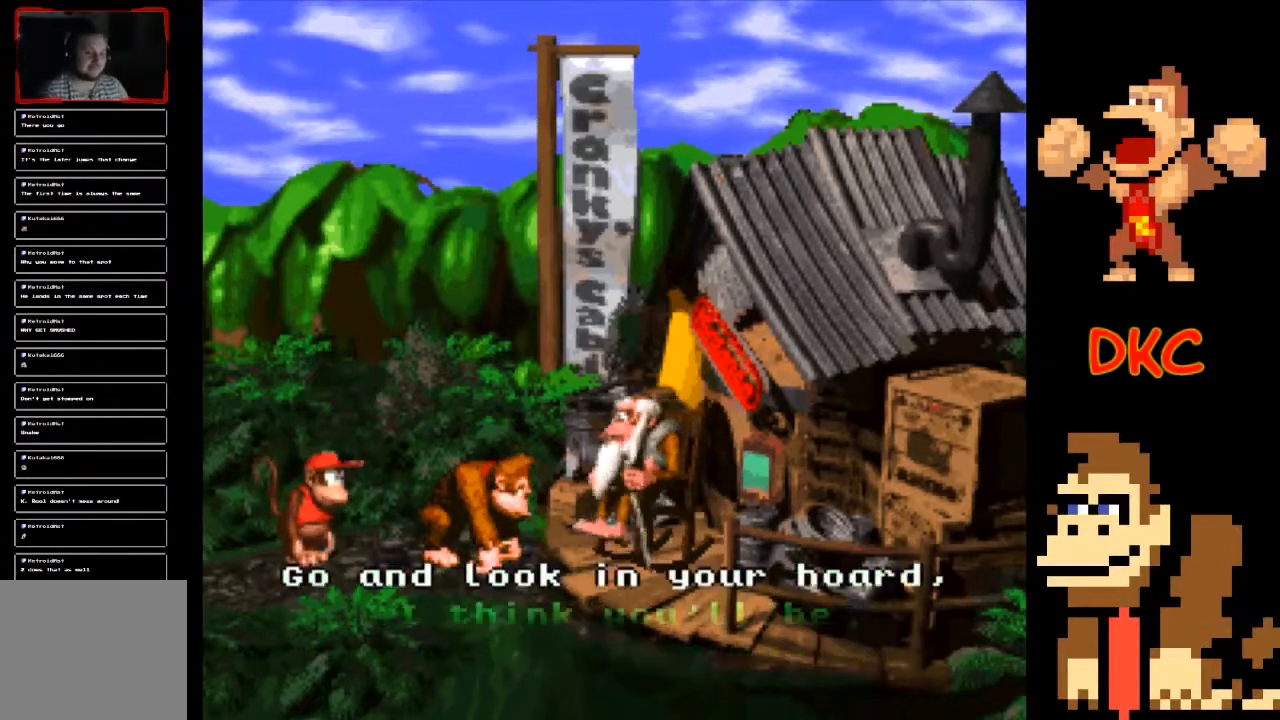
{"buttons": [], "left_stick": "center", "right_stick": "center", "events": []}
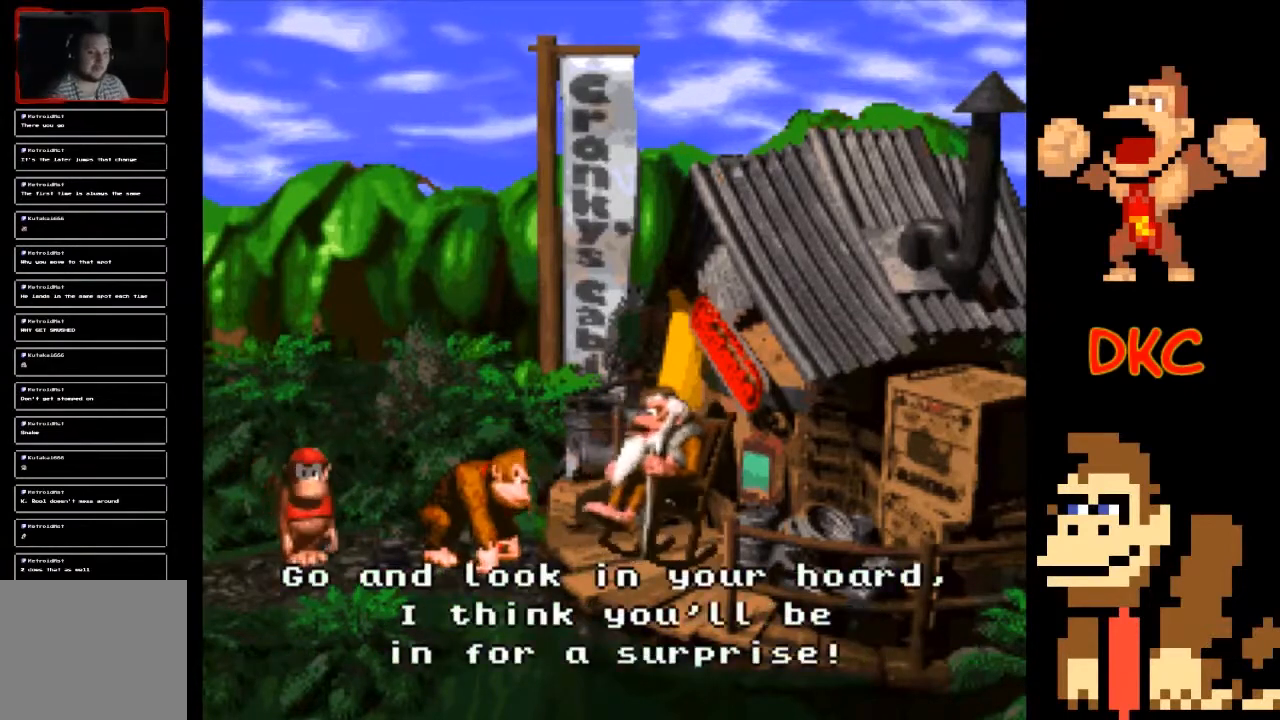
{"buttons": [], "left_stick": "center", "right_stick": "center", "events": []}
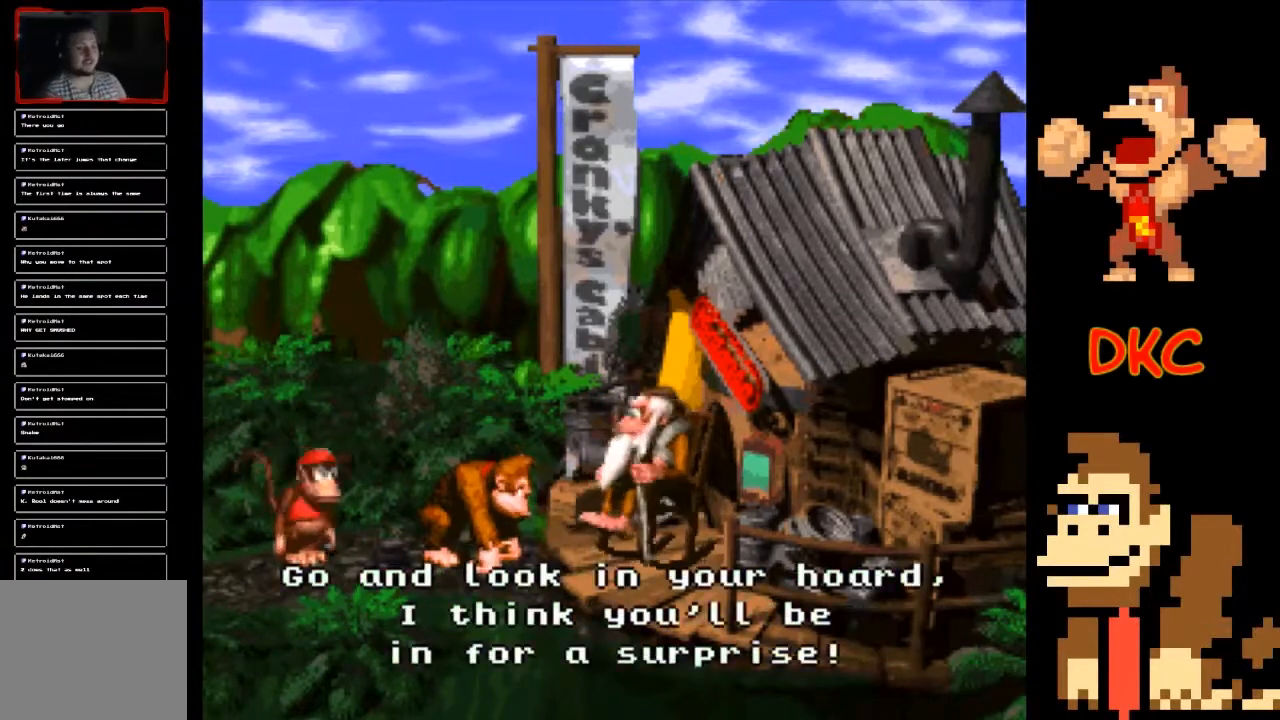
{"buttons": [], "left_stick": "center", "right_stick": "center", "events": []}
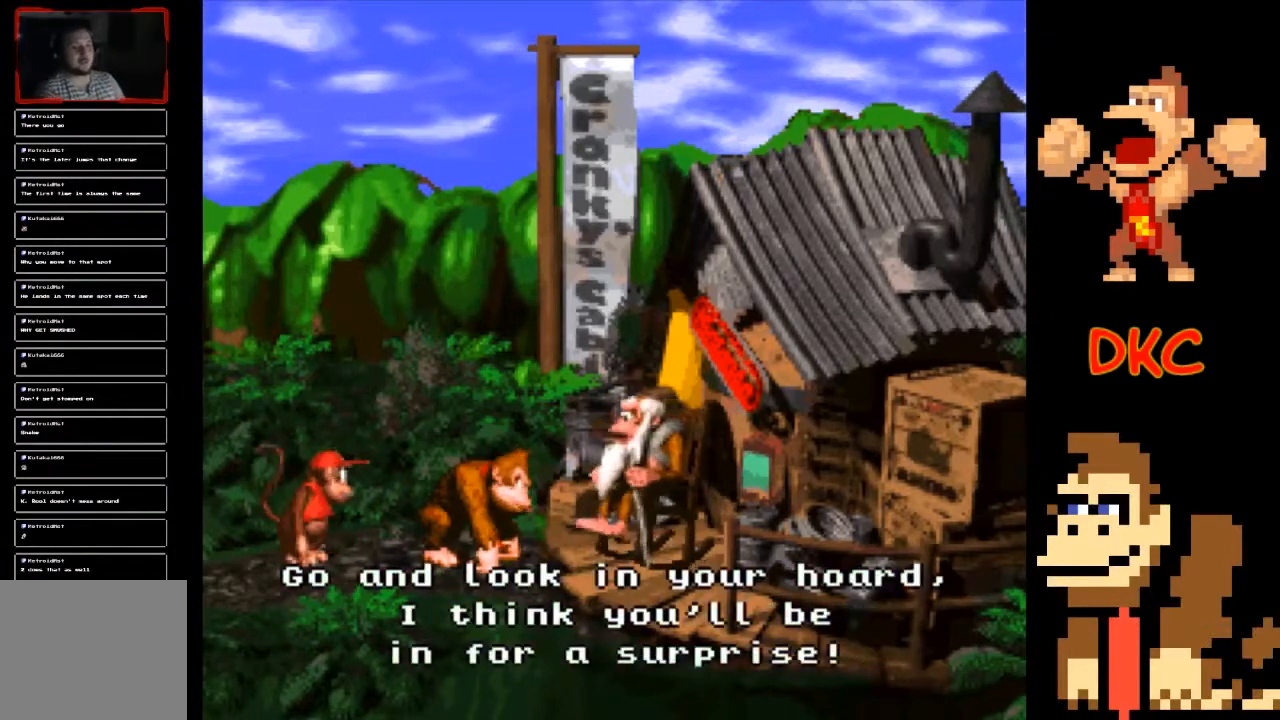
{"buttons": [], "left_stick": "center", "right_stick": "center", "events": []}
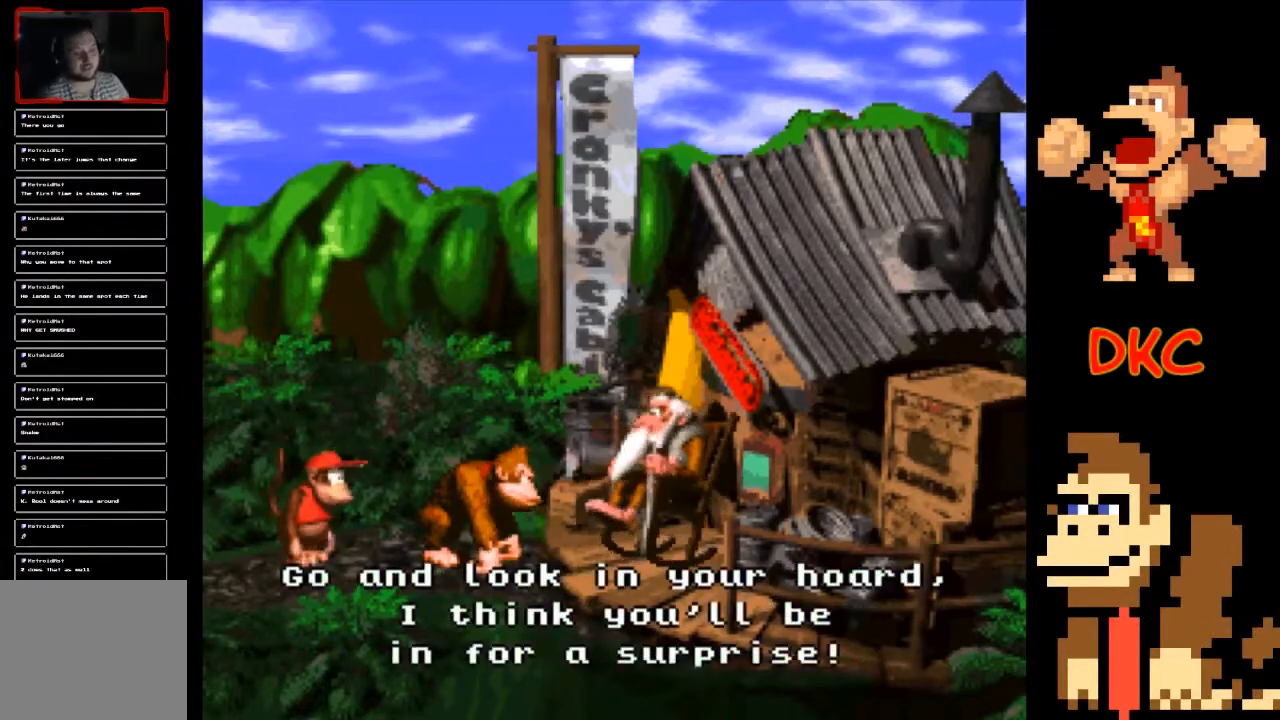
{"buttons": [], "left_stick": "center", "right_stick": "center", "events": [[133, "A", "down"], [267, "A", "up"]]}
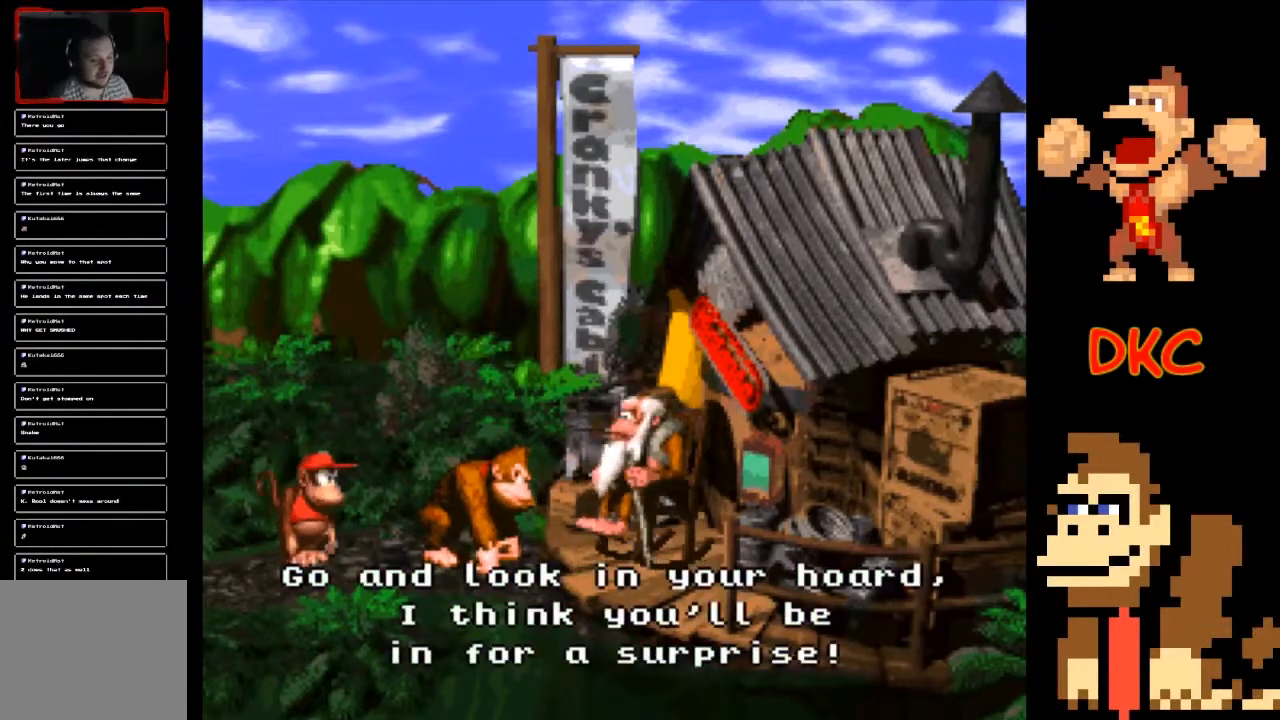
{"buttons": [], "left_stick": "center", "right_stick": "center", "events": [[167, "A", "down"], [500, "A", "up"]]}
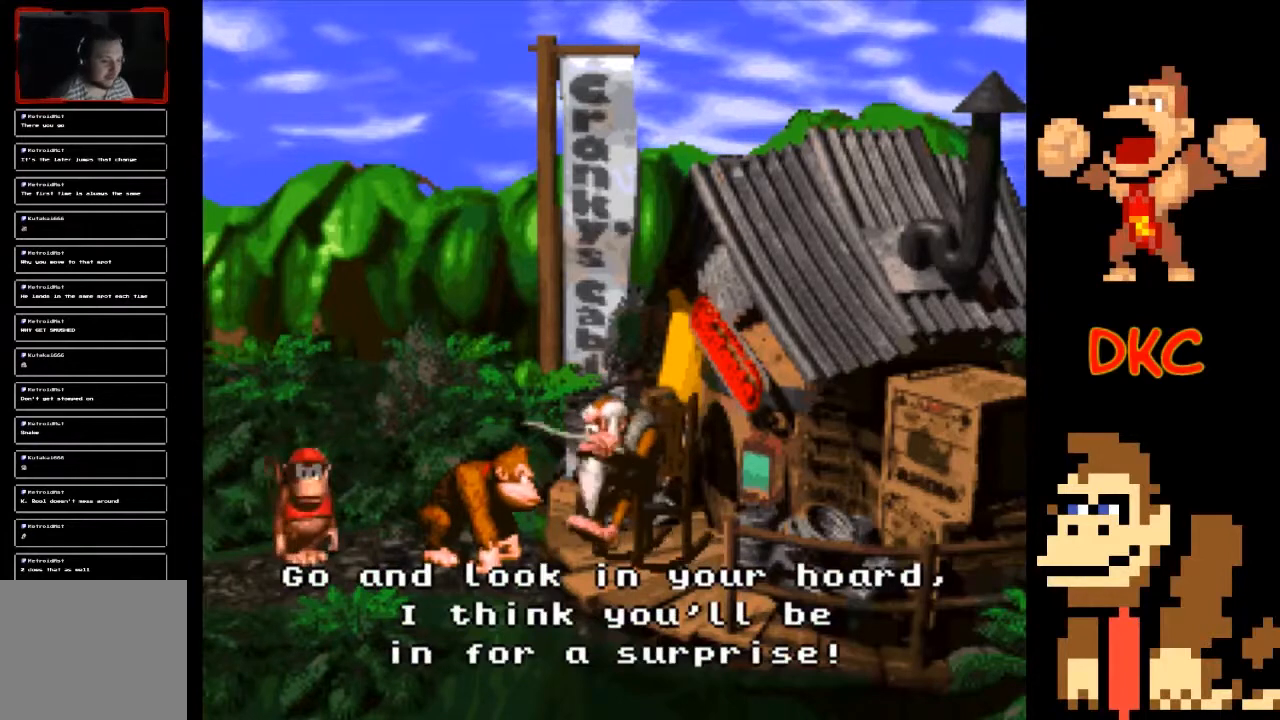
{"buttons": ["A"], "left_stick": "center", "right_stick": "center", "events": [[300, "A", "down"]]}
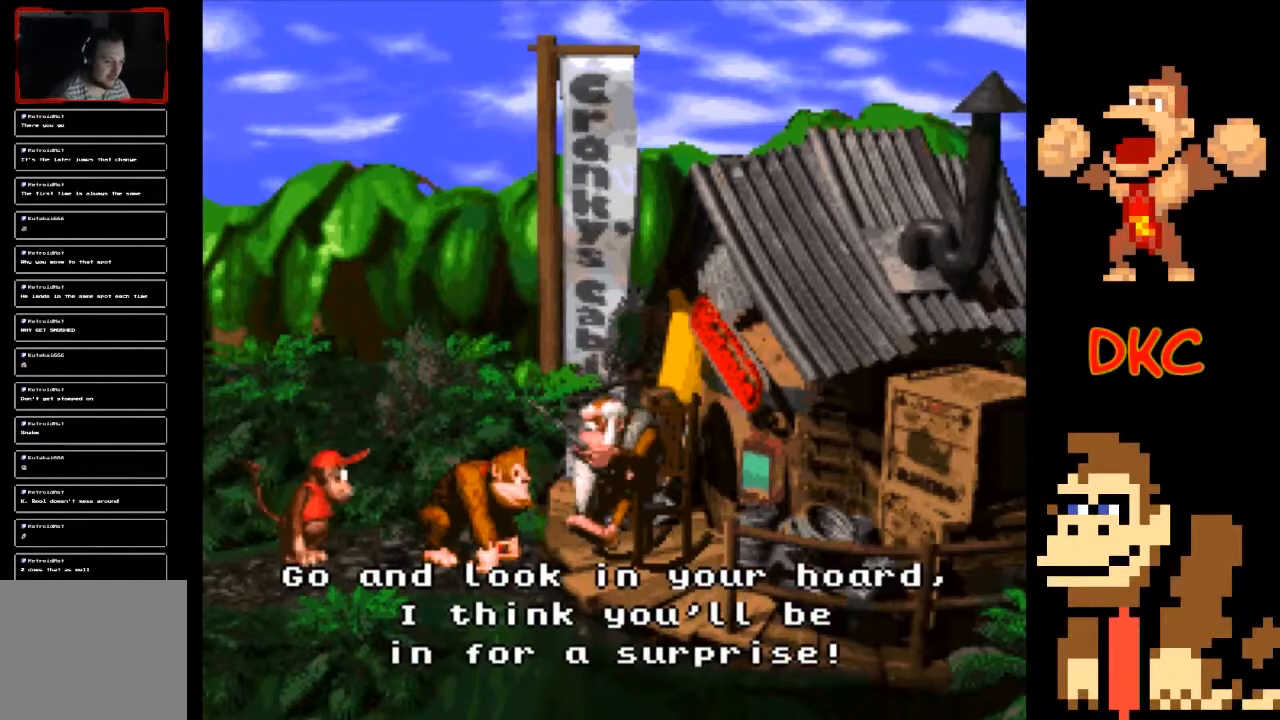
{"buttons": [], "left_stick": "center", "right_stick": "center", "events": [[33, "A", "up"], [233, "A", "down"], [500, "A", "up"]]}
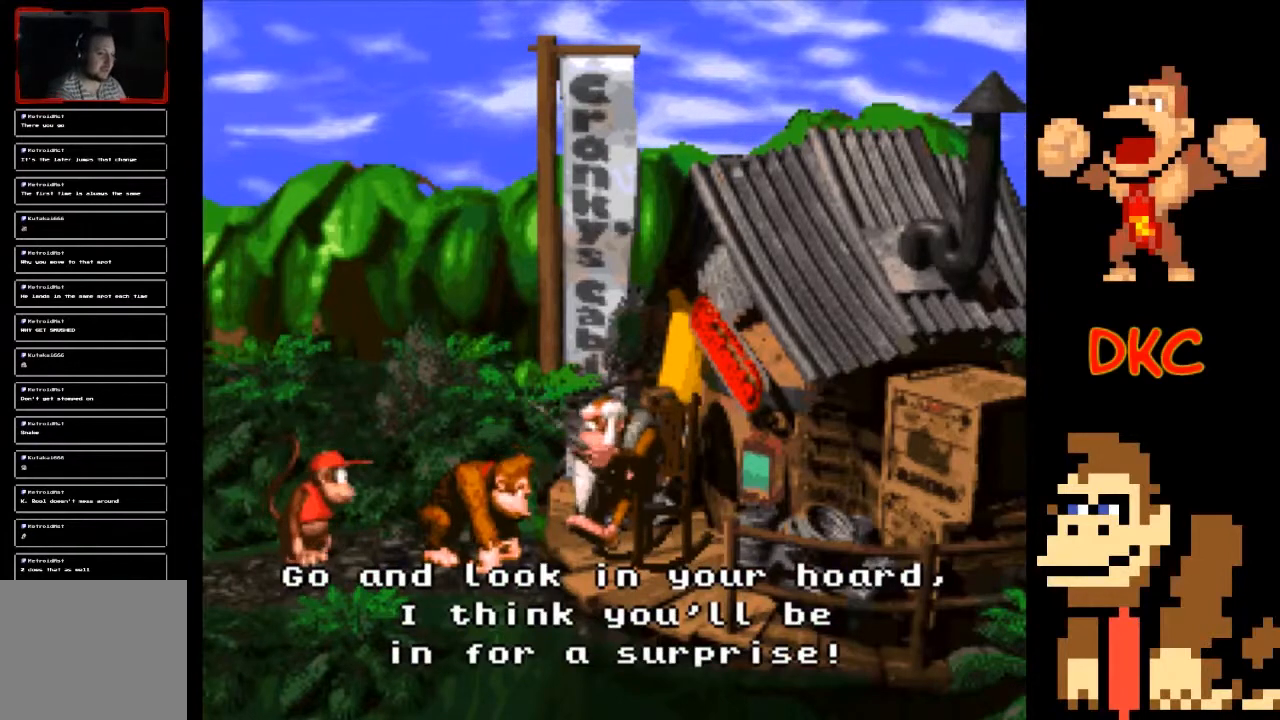
{"buttons": ["A"], "left_stick": "center", "right_stick": "center", "events": [[267, "A", "down"]]}
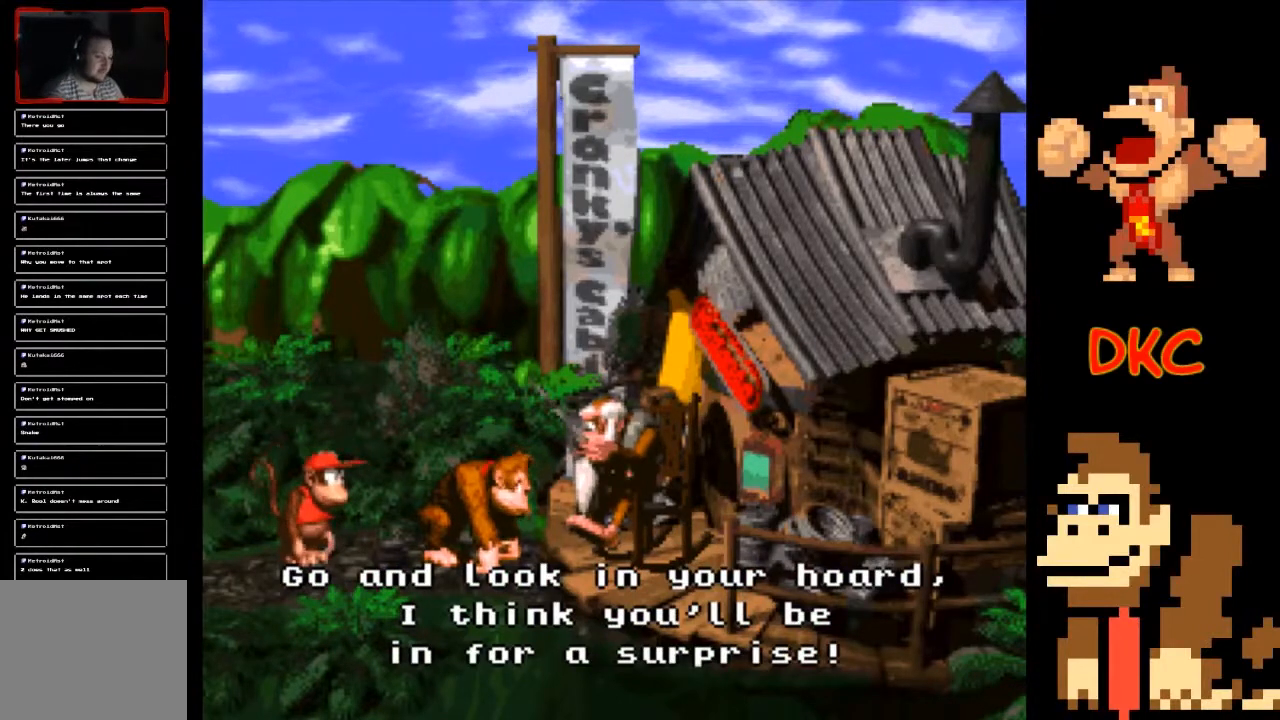
{"buttons": [], "left_stick": "center", "right_stick": "center", "events": [[100, "A", "up"]]}
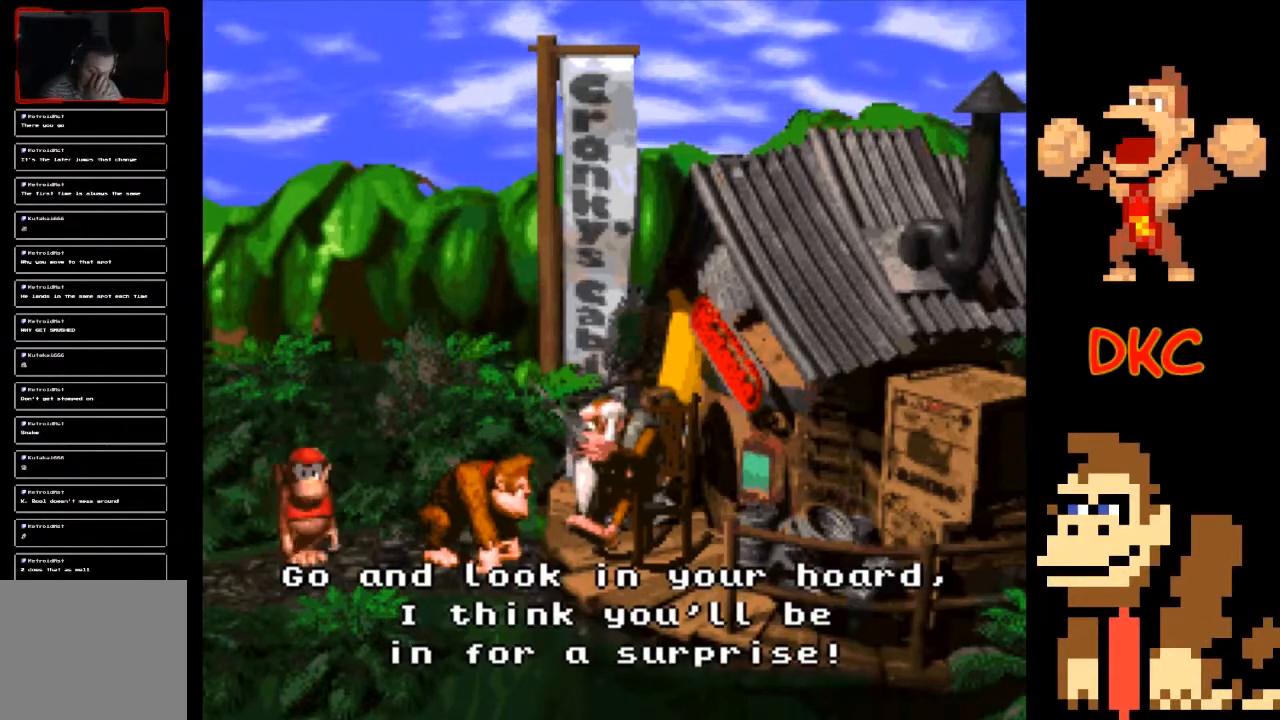
{"buttons": [], "left_stick": "center", "right_stick": "center", "events": [[67, "A", "down"], [467, "A", "up"]]}
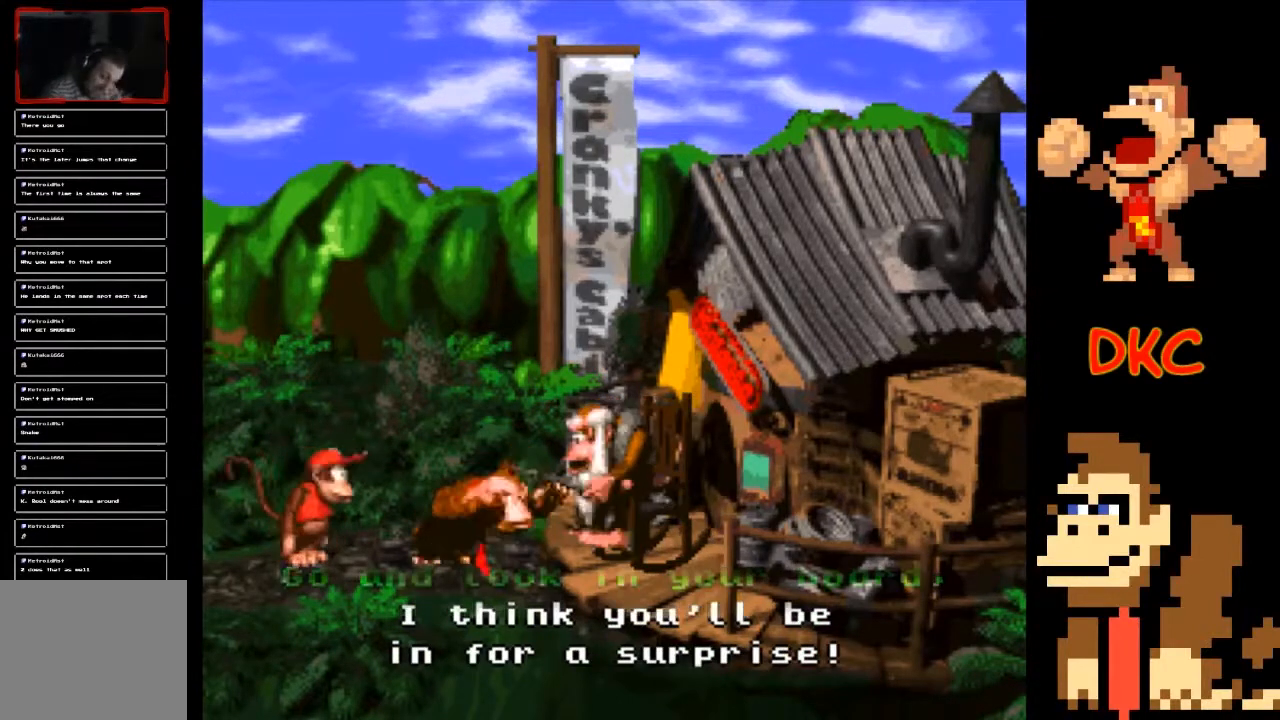
{"buttons": [], "left_stick": "center", "right_stick": "center", "events": [[133, "A", "down"], [500, "A", "up"]]}
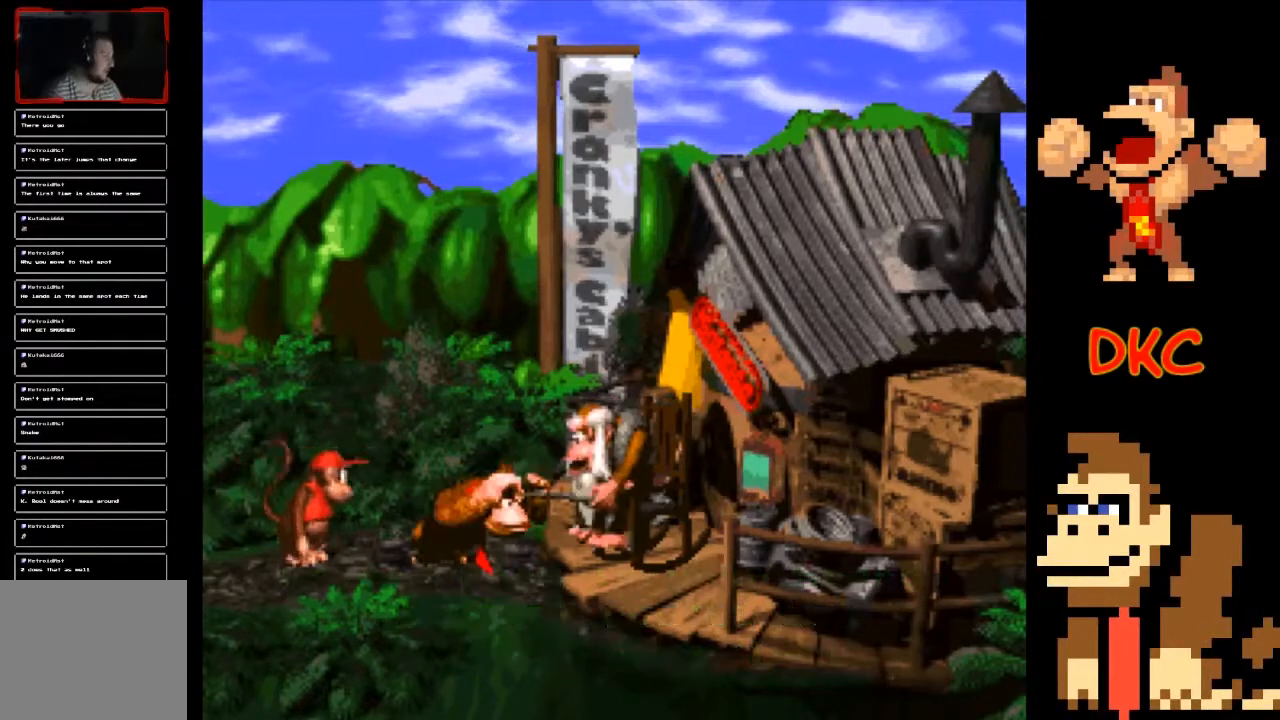
{"buttons": [], "left_stick": "center", "right_stick": "center", "events": [[33, "B", "down"], [67, "B", "up"]]}
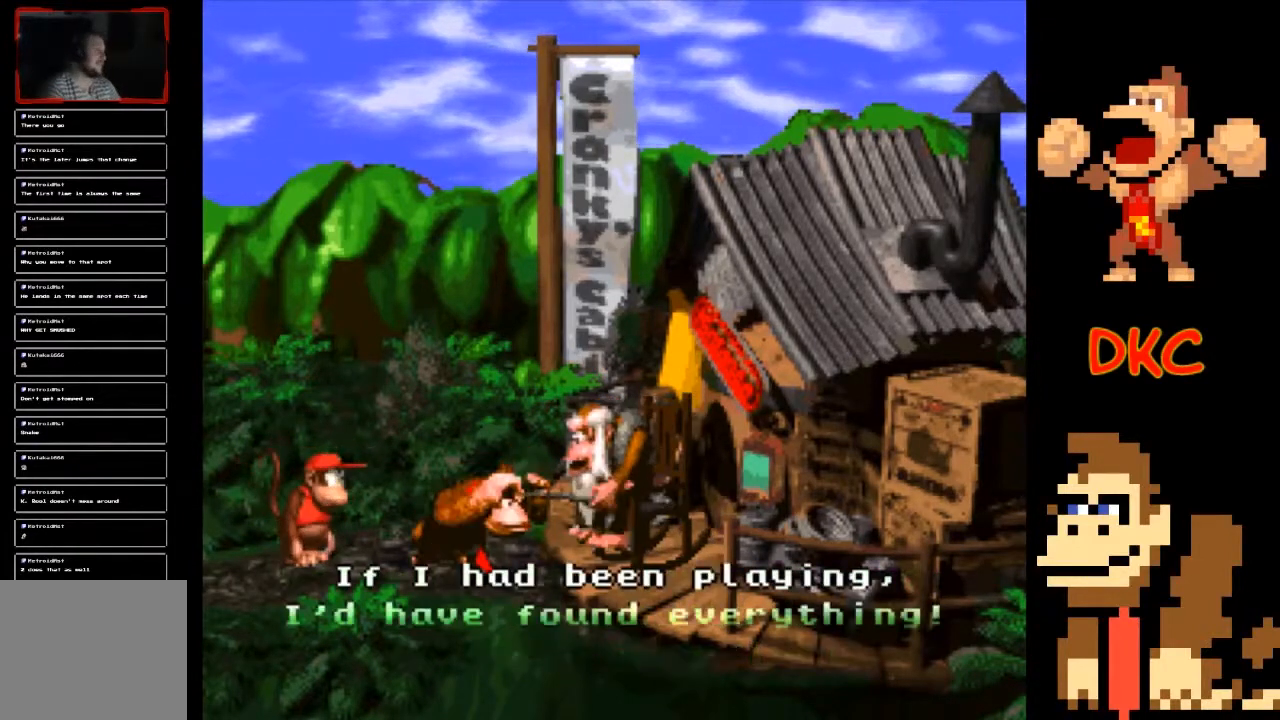
{"buttons": ["A"], "left_stick": "center", "right_stick": "center", "events": [[200, "A", "down"], [300, "X", "down"], [433, "X", "up"]]}
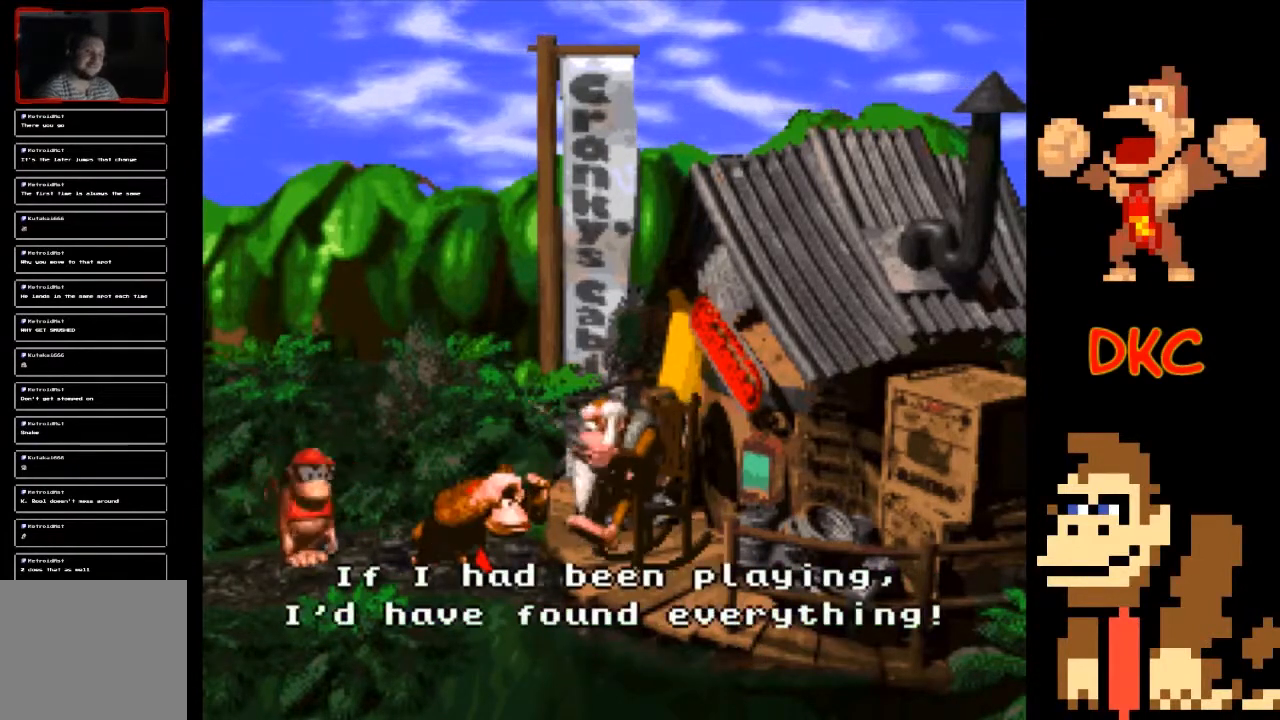
{"buttons": [], "left_stick": "center", "right_stick": "center", "events": [[133, "A", "up"]]}
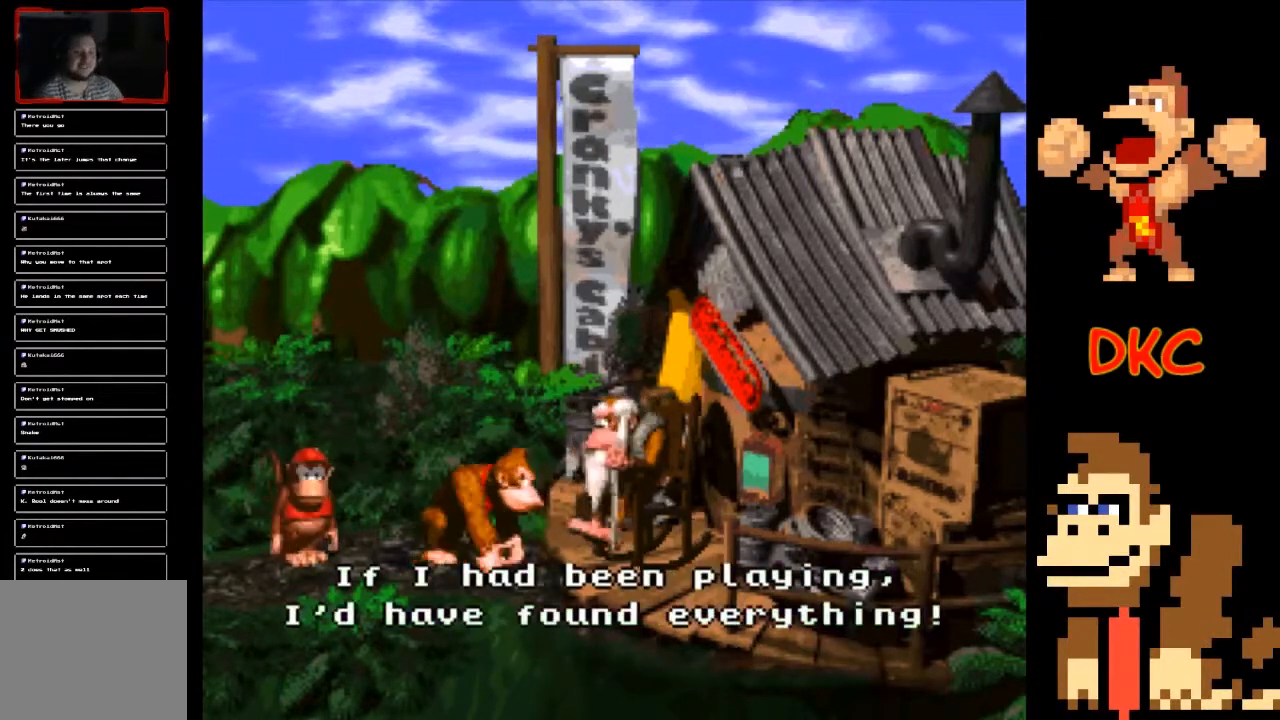
{"buttons": [], "left_stick": "center", "right_stick": "center", "events": []}
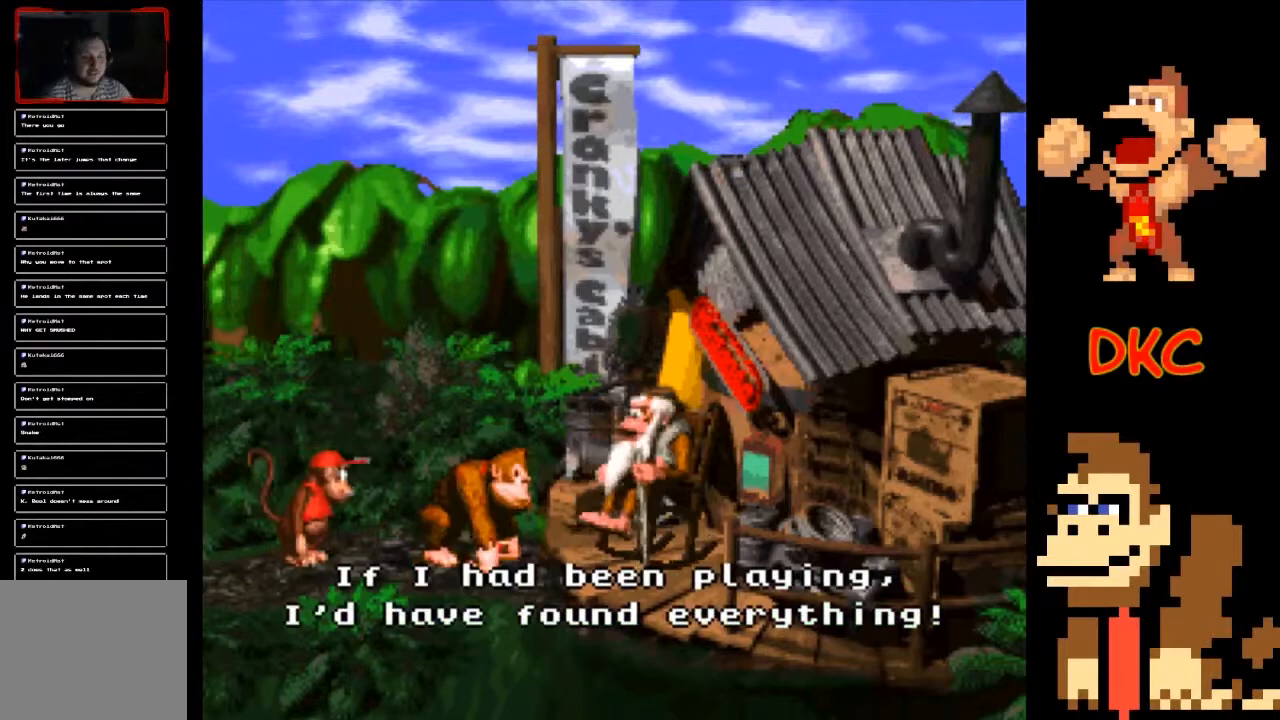
{"buttons": [], "left_stick": "center", "right_stick": "center", "events": []}
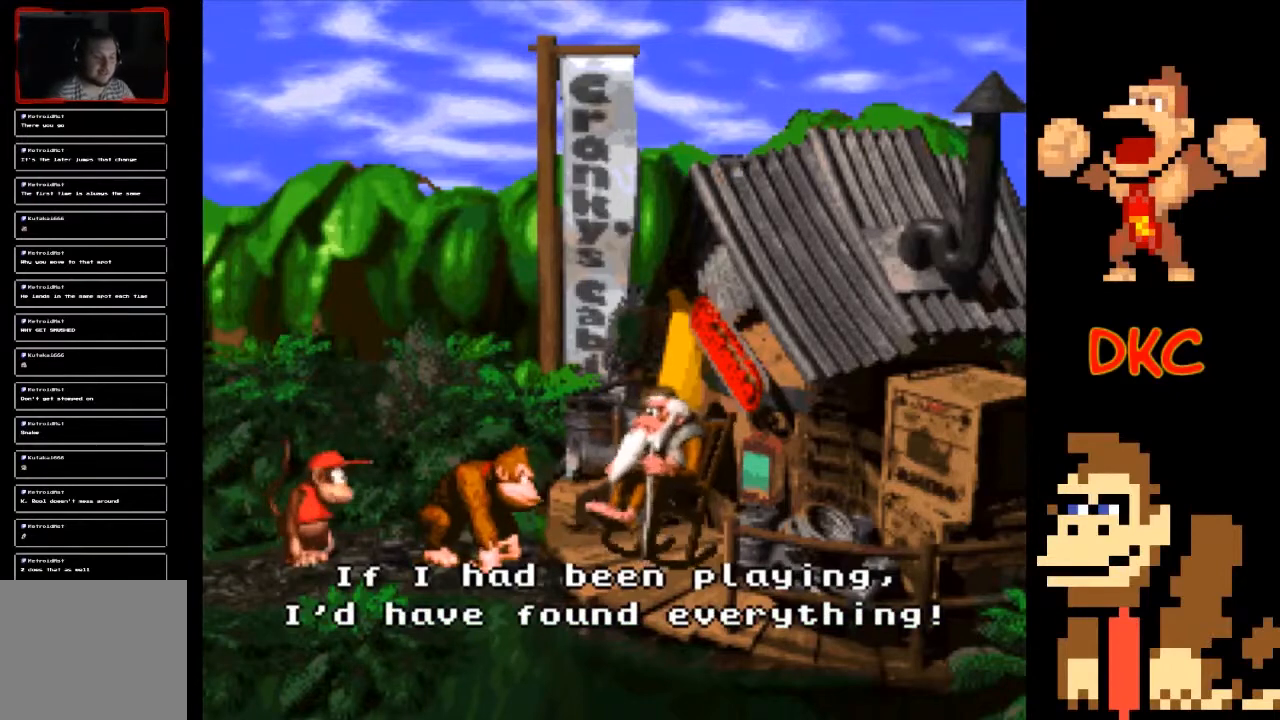
{"buttons": [], "left_stick": "center", "right_stick": "center", "events": []}
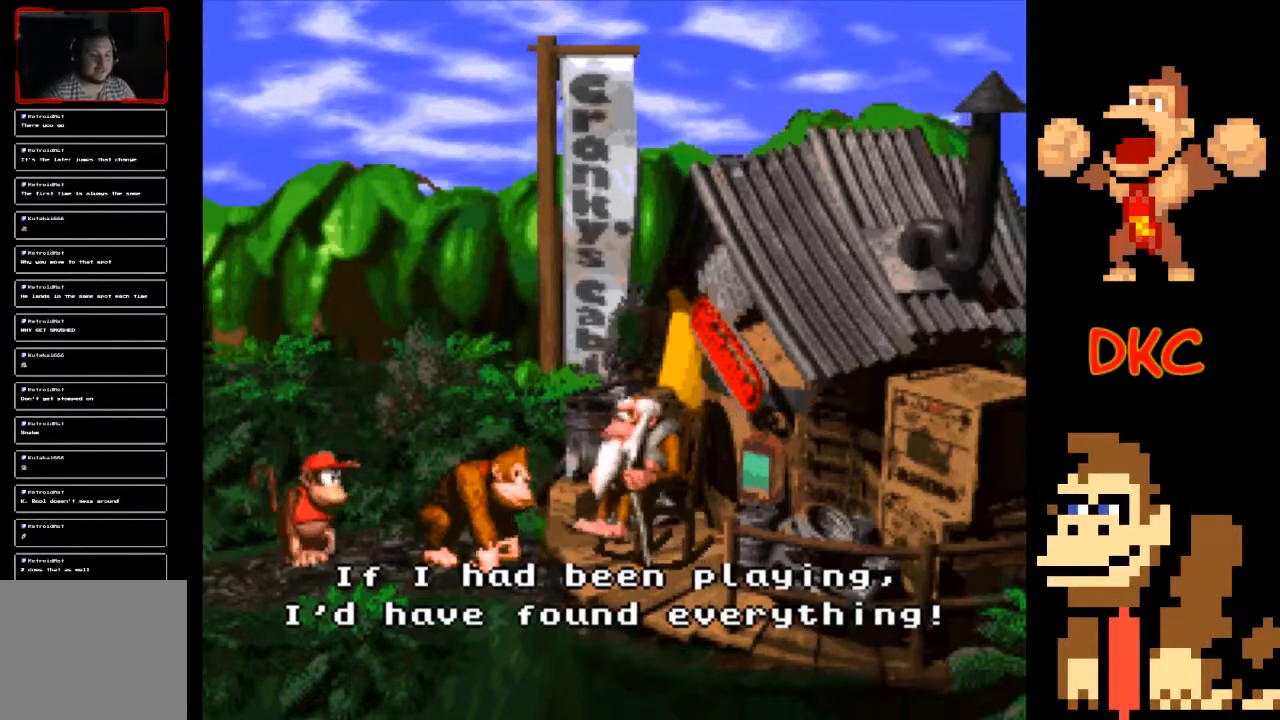
{"buttons": [], "left_stick": "center", "right_stick": "center", "events": []}
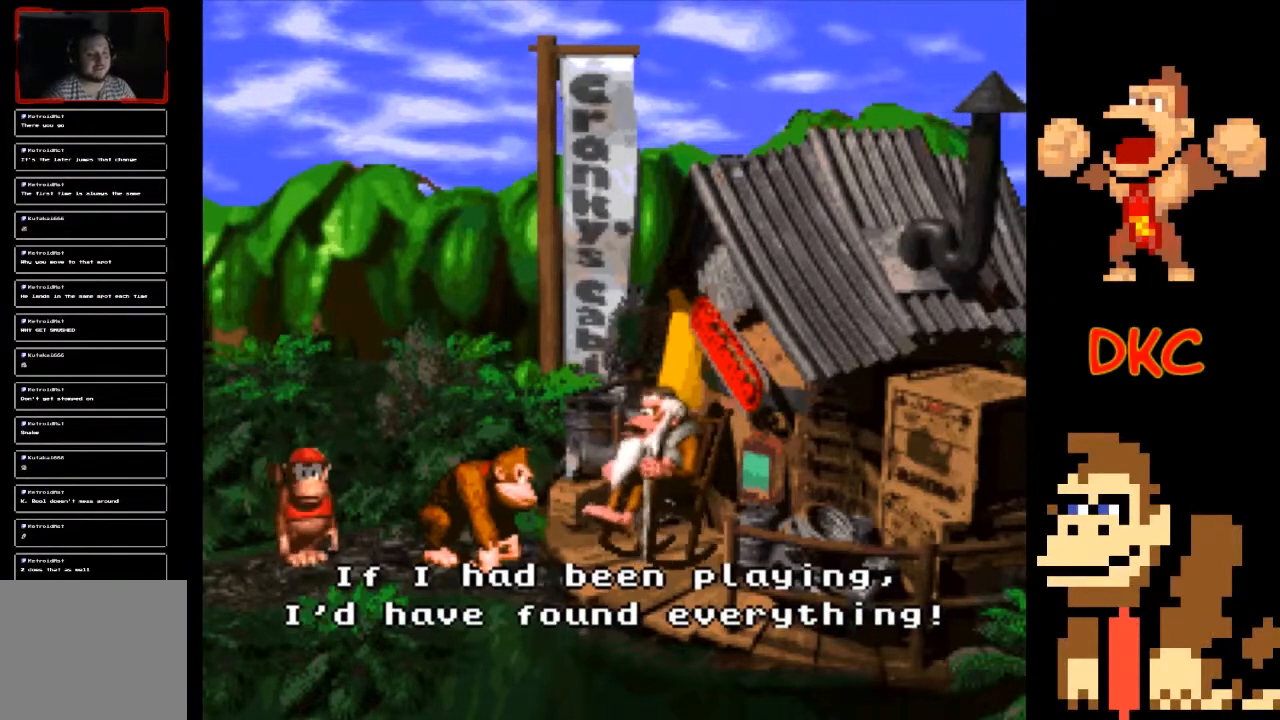
{"buttons": ["A"], "left_stick": "center", "right_stick": "center", "events": [[267, "A", "down"]]}
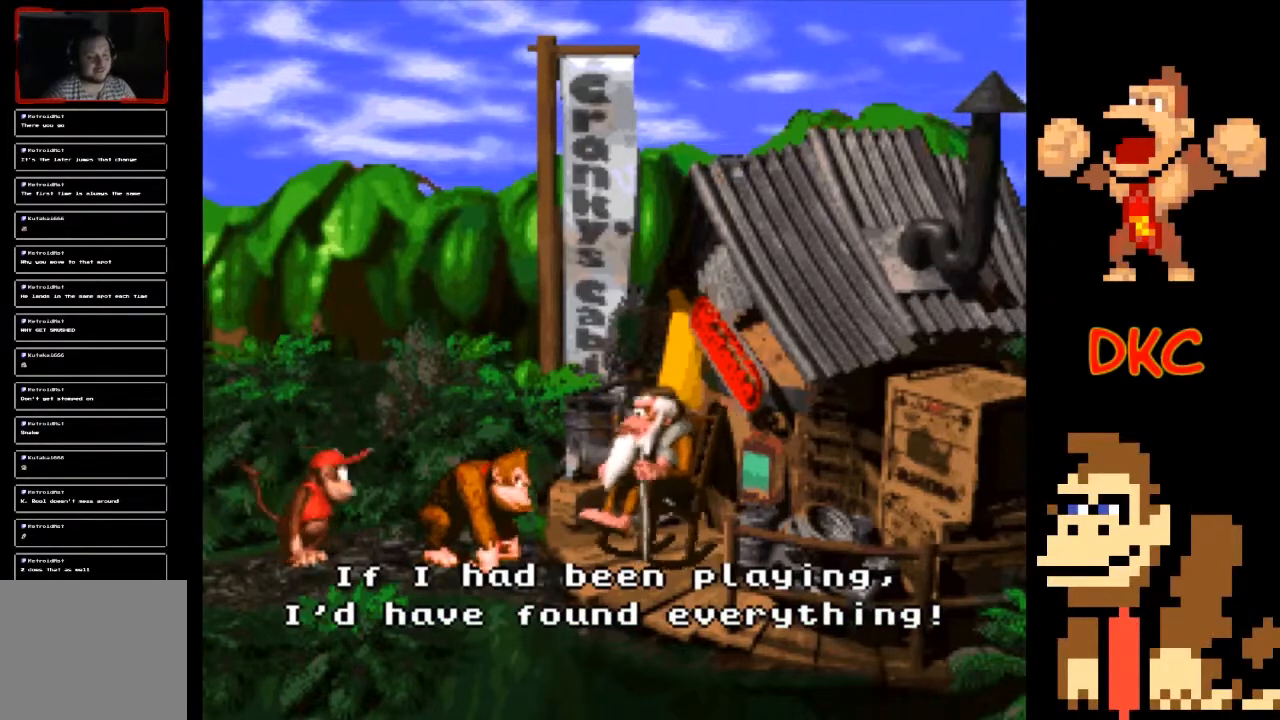
{"buttons": ["A"], "left_stick": "center", "right_stick": "center", "events": [[200, "A", "up"], [333, "A", "down"]]}
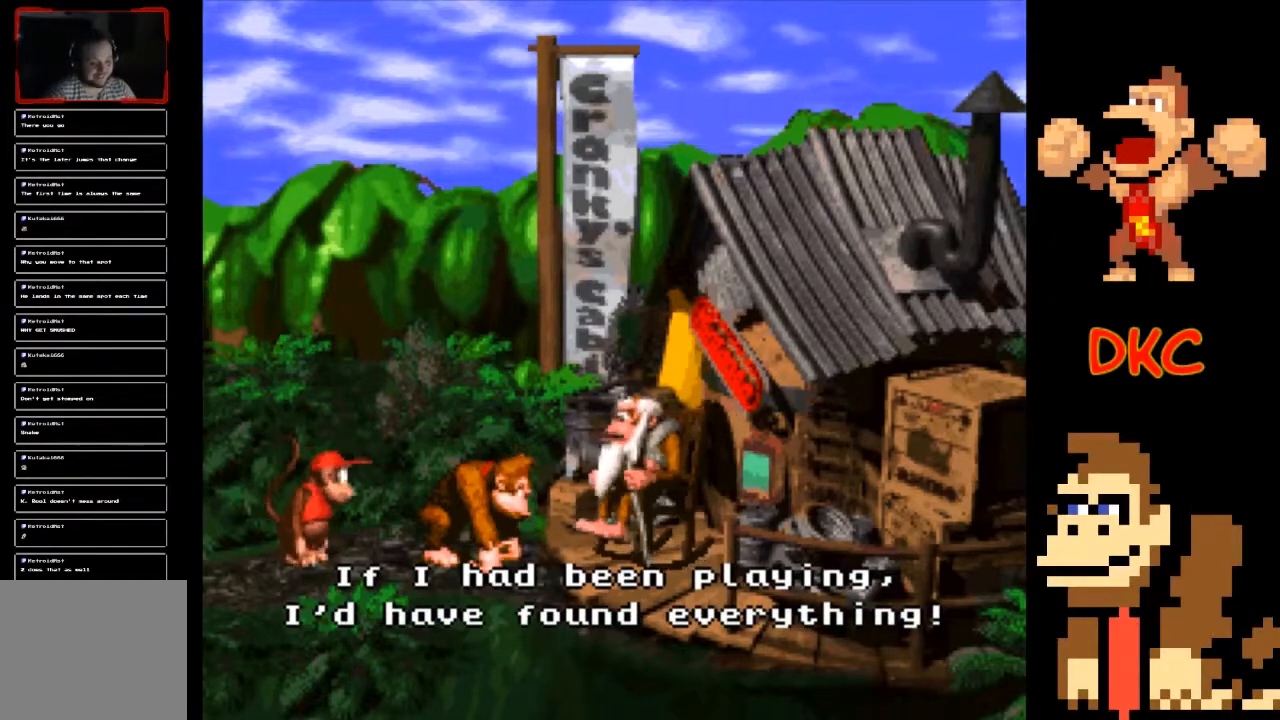
{"buttons": ["A"], "left_stick": "center", "right_stick": "center", "events": [[67, "A", "up"], [200, "A", "down"]]}